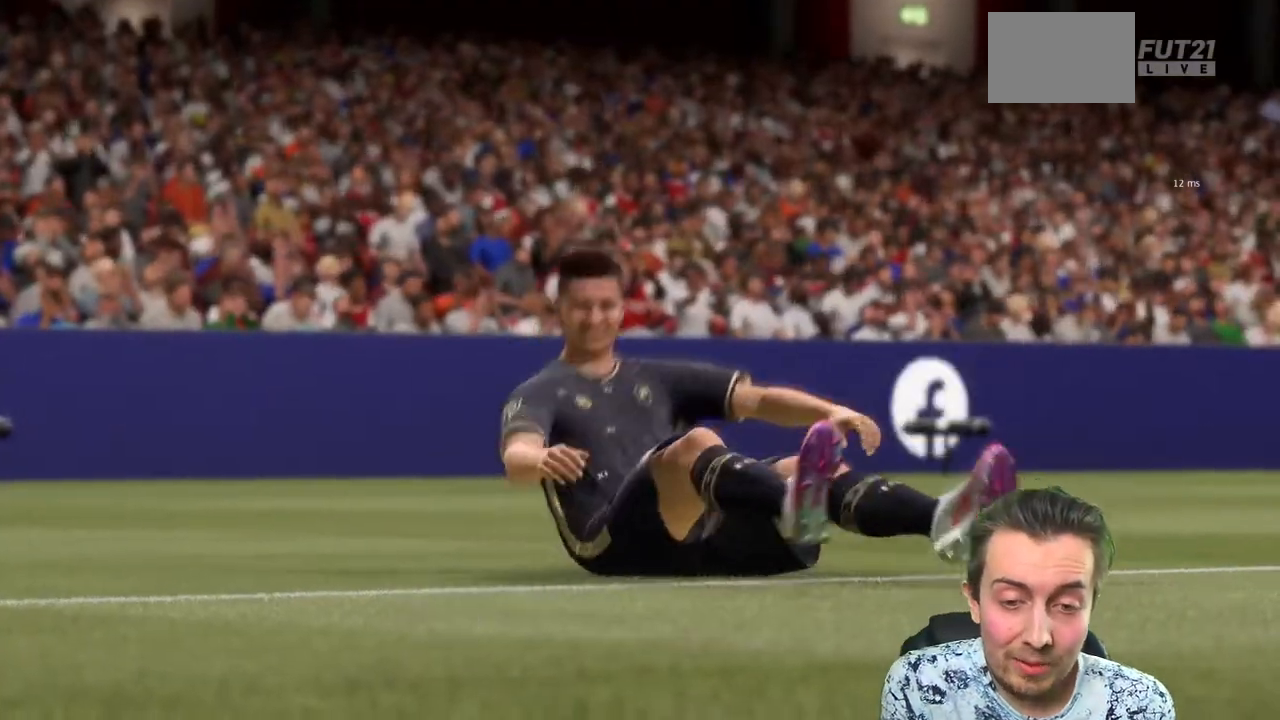
Gameplay with a controller (Xbox layout); each line is a JSON object with the inputs held at the frame after it. "events" lists button and stick changes between this image and that frame as [ms after this image, input, new state], when the widget could be followed in between. Not read: L3 R3.
{"buttons": ["R2"], "left_stick": "center", "right_stick": "center", "events": [[333, "R2", "up"], [467, "R2", "down"]]}
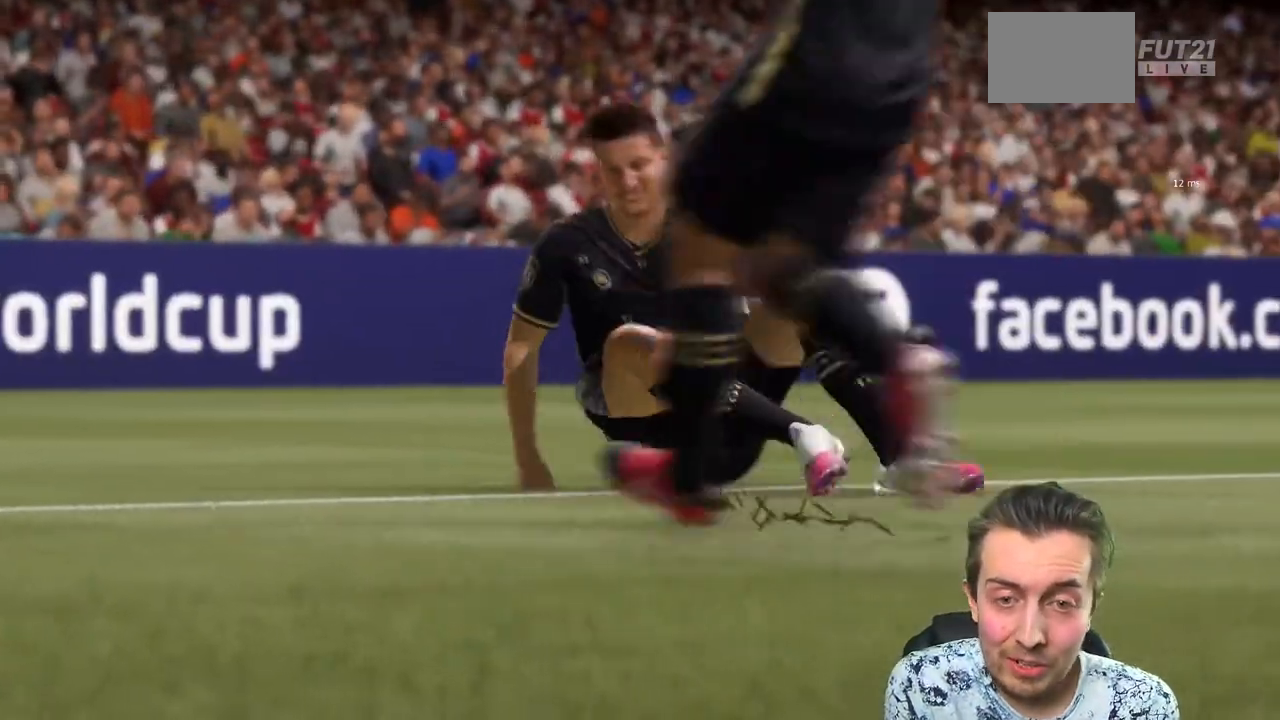
{"buttons": ["R2"], "left_stick": "center", "right_stick": "center", "events": [[33, "R2", "up"], [100, "A", "down"], [100, "R2", "down"], [267, "A", "up"]]}
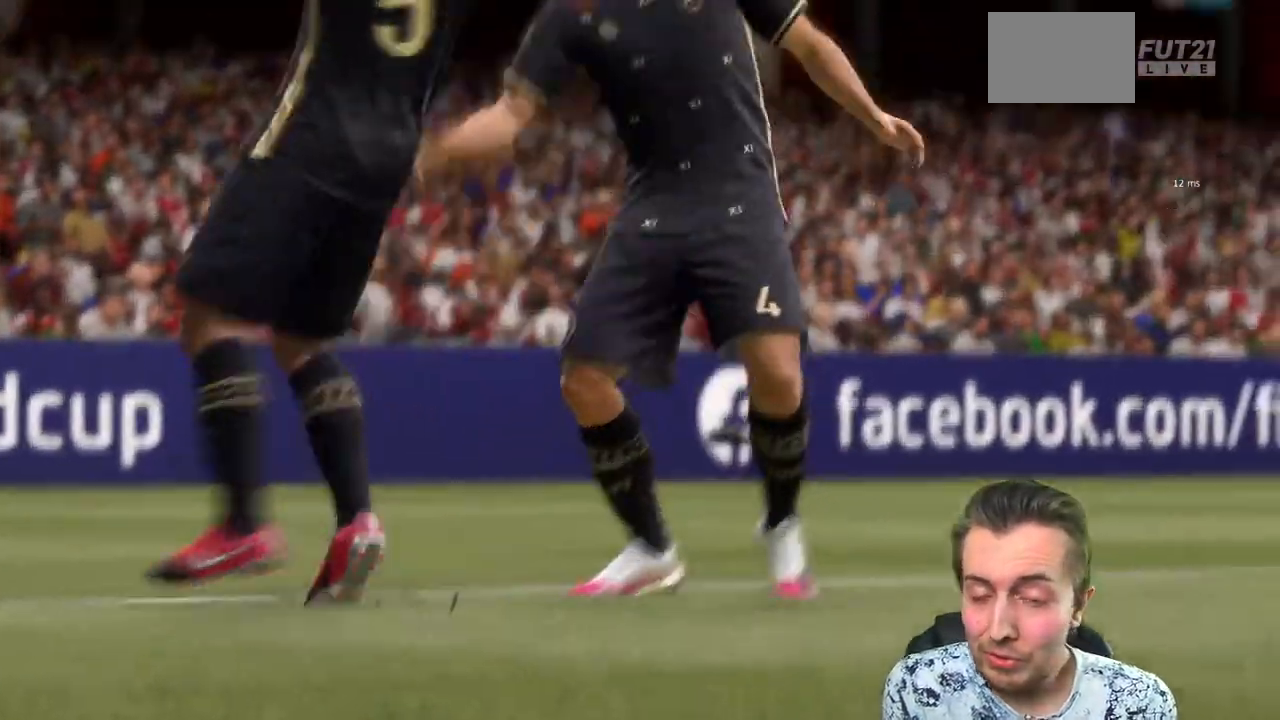
{"buttons": [], "left_stick": "center", "right_stick": "center", "events": [[66, "R2", "up"]]}
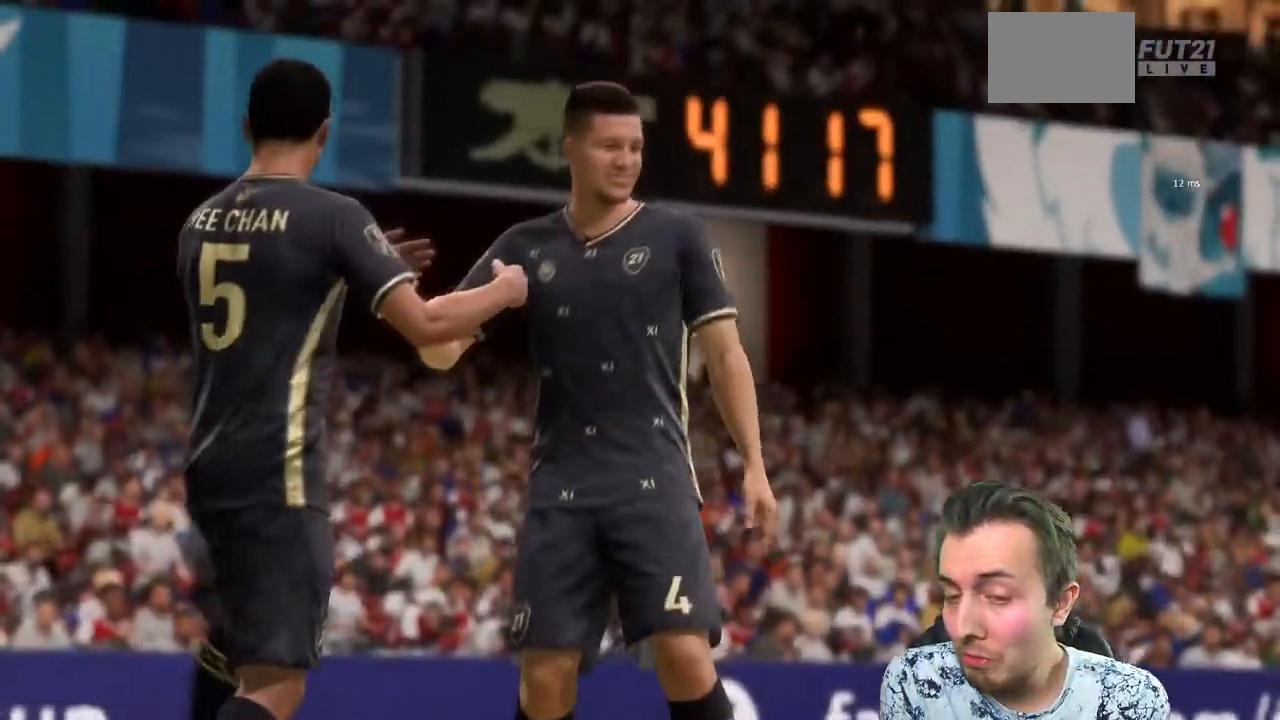
{"buttons": [], "left_stick": "center", "right_stick": "center", "events": []}
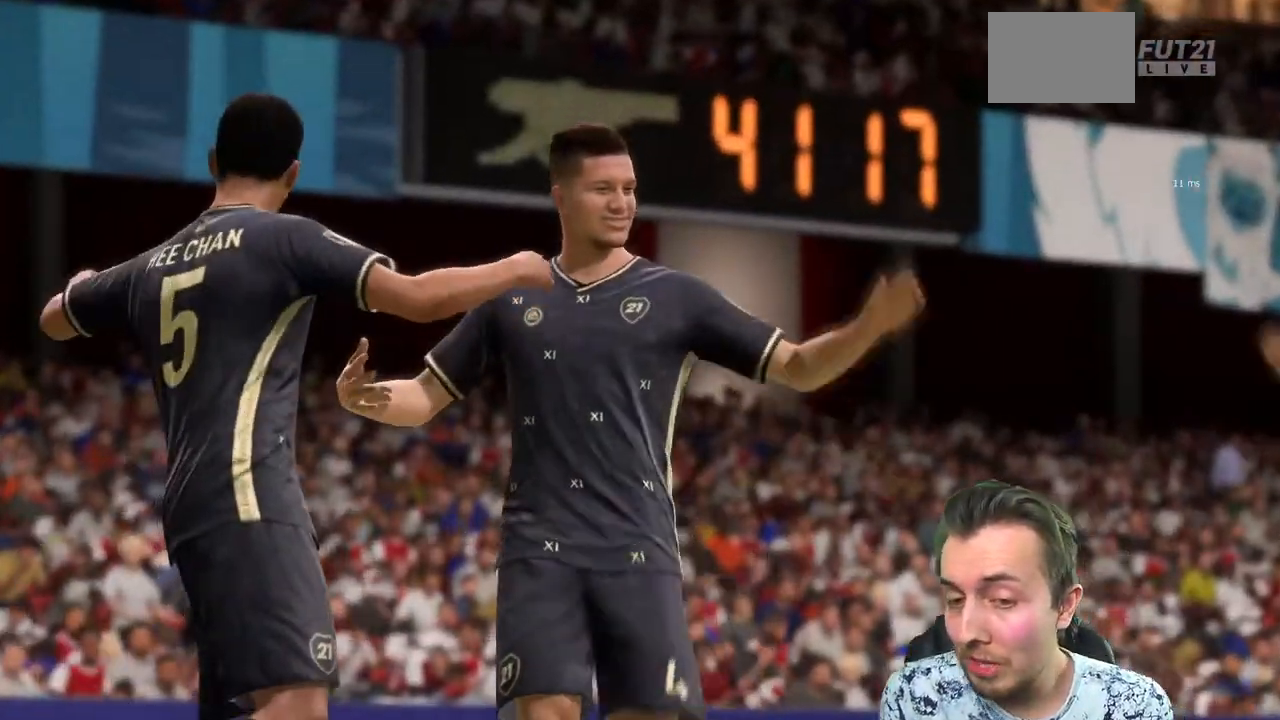
{"buttons": [], "left_stick": "center", "right_stick": "center", "events": [[333, "R2", "down"], [433, "R2", "up"]]}
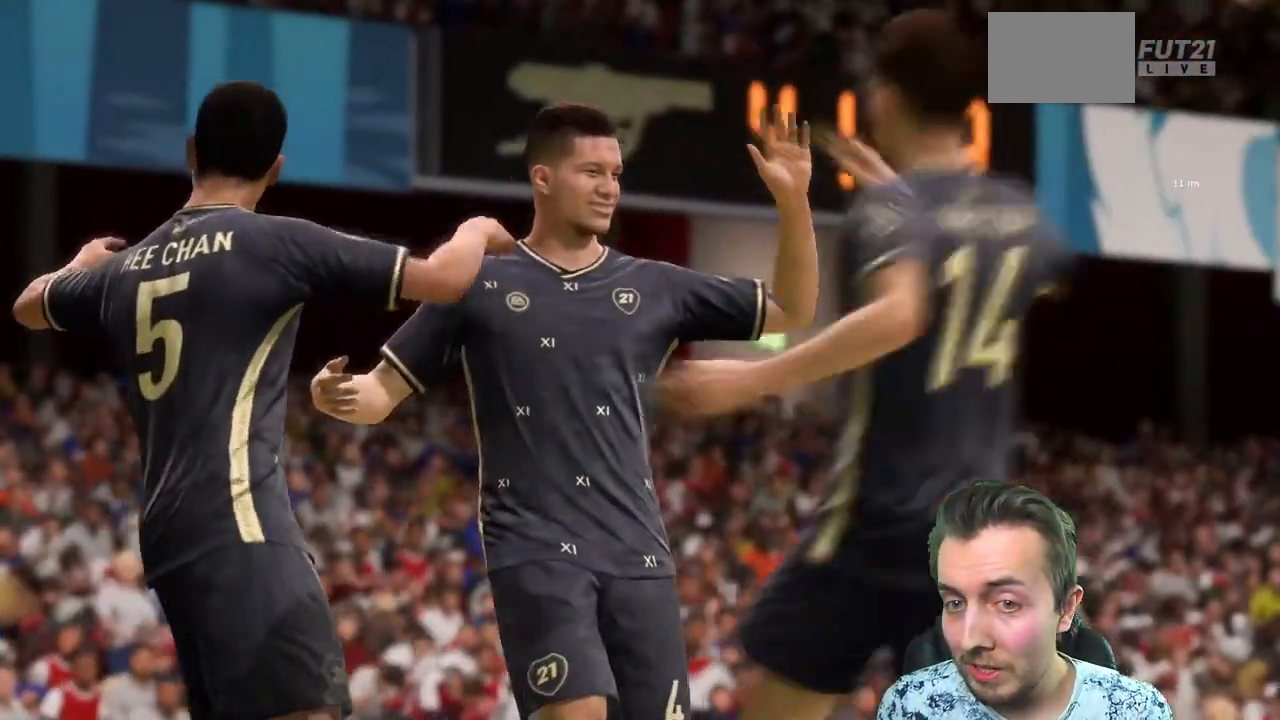
{"buttons": [], "left_stick": "center", "right_stick": "center", "events": [[267, "R2", "down"], [367, "R2", "up"]]}
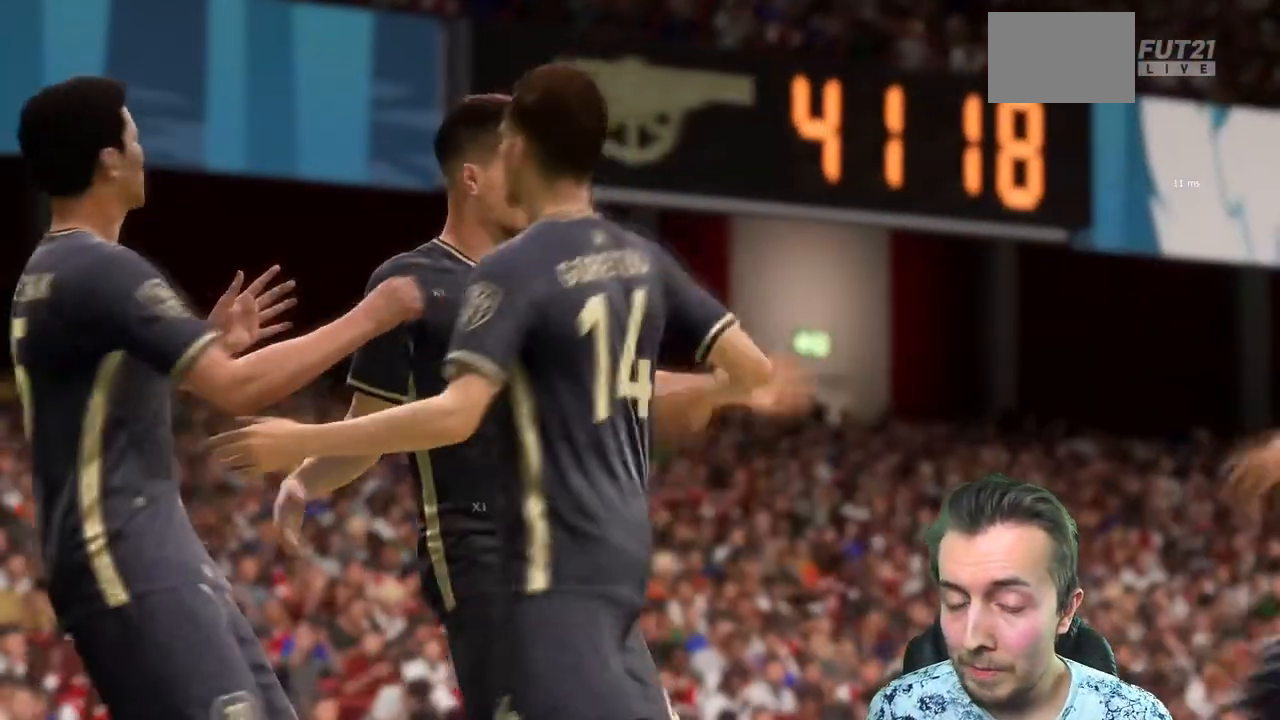
{"buttons": [], "left_stick": "center", "right_stick": "center", "events": []}
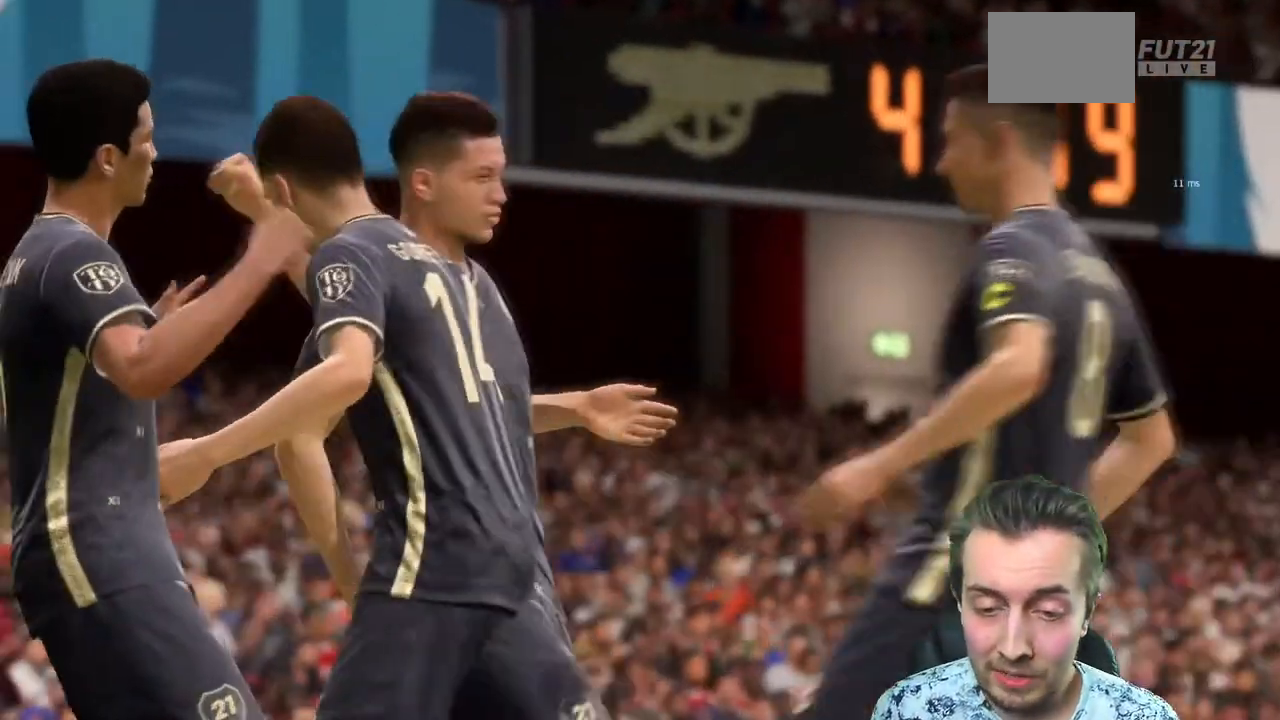
{"buttons": [], "left_stick": "center", "right_stick": "center", "events": []}
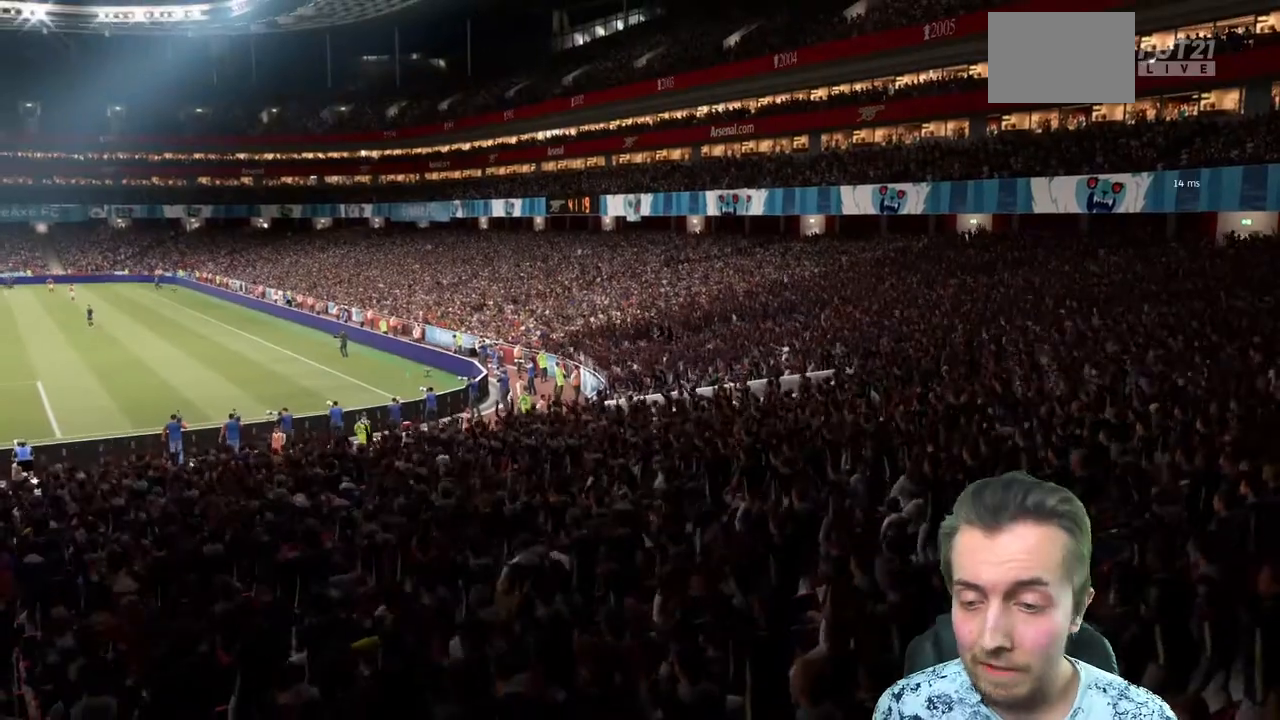
{"buttons": [], "left_stick": "center", "right_stick": "center", "events": []}
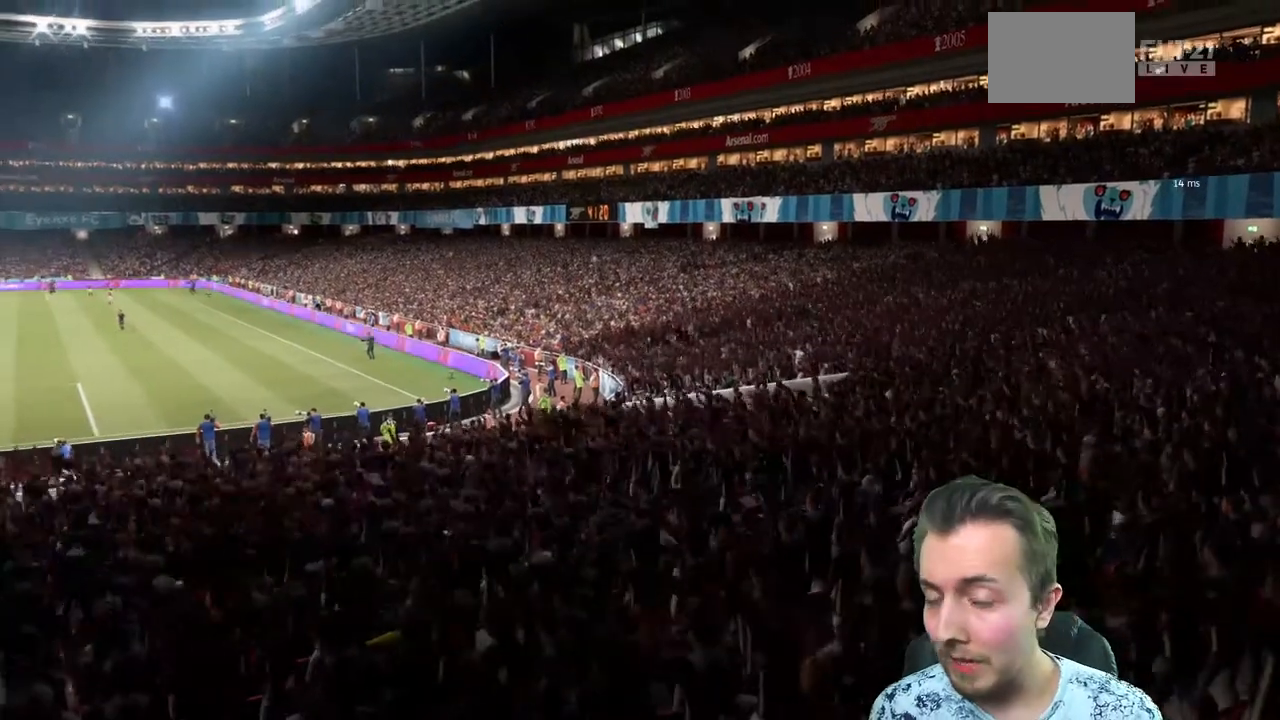
{"buttons": [], "left_stick": "center", "right_stick": "center", "events": []}
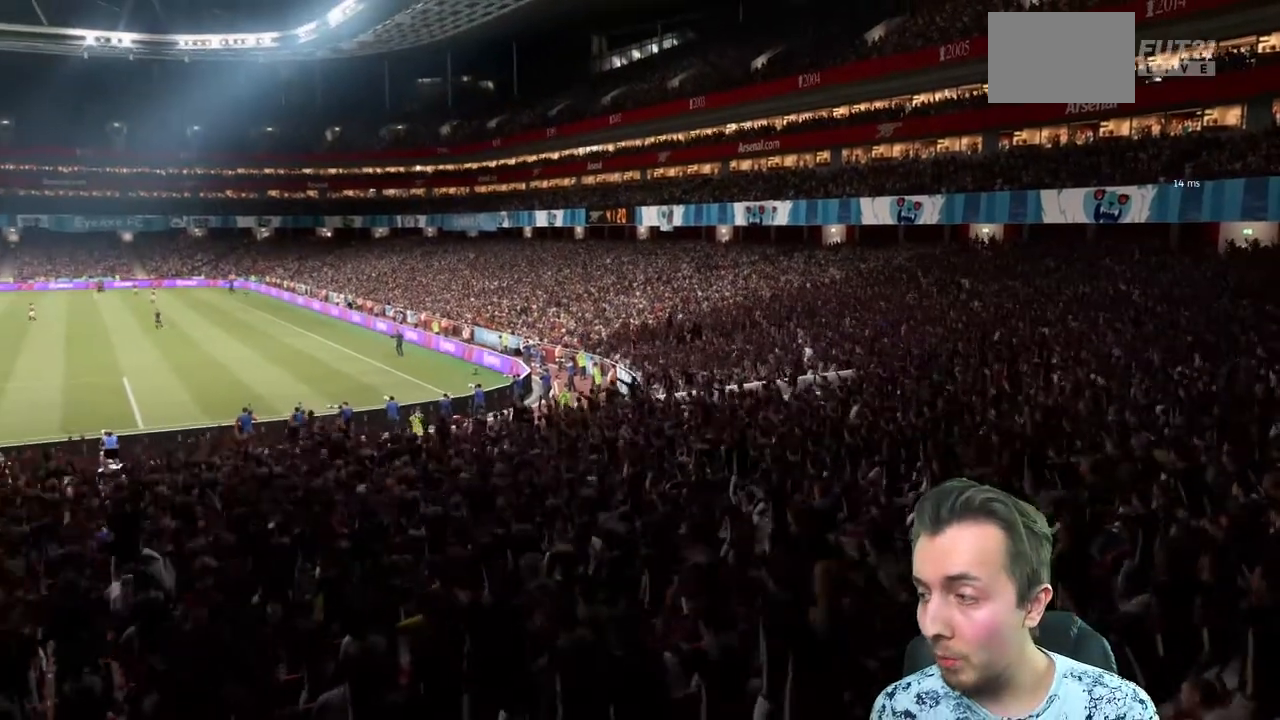
{"buttons": [], "left_stick": "center", "right_stick": "center", "events": []}
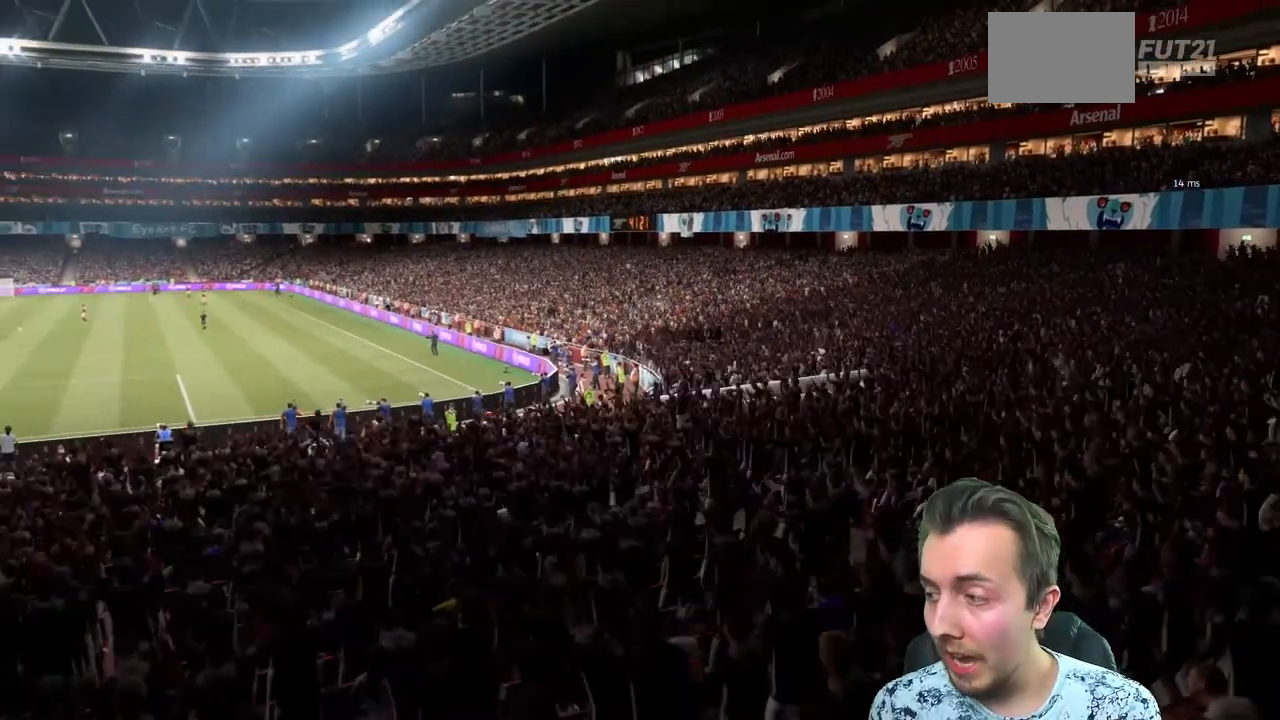
{"buttons": [], "left_stick": "center", "right_stick": "center"}
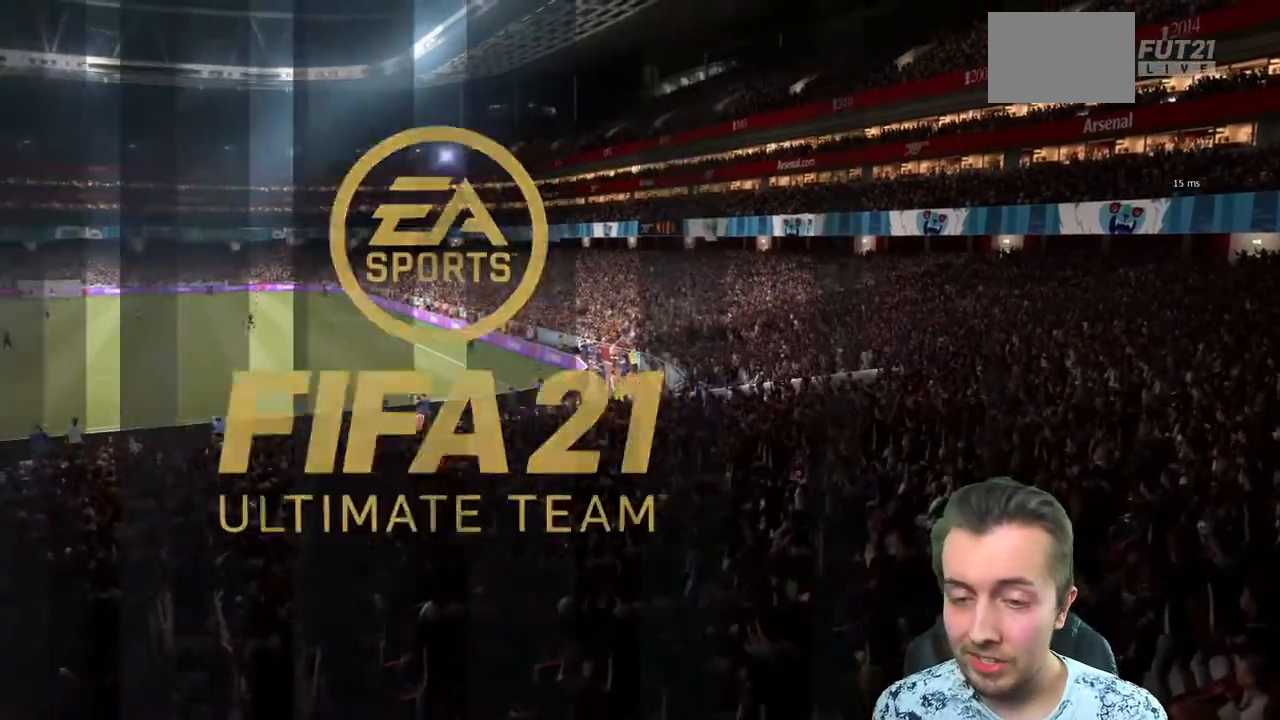
{"buttons": ["R2"], "left_stick": "center", "right_stick": "center", "events": [[501, "R2", "down"]]}
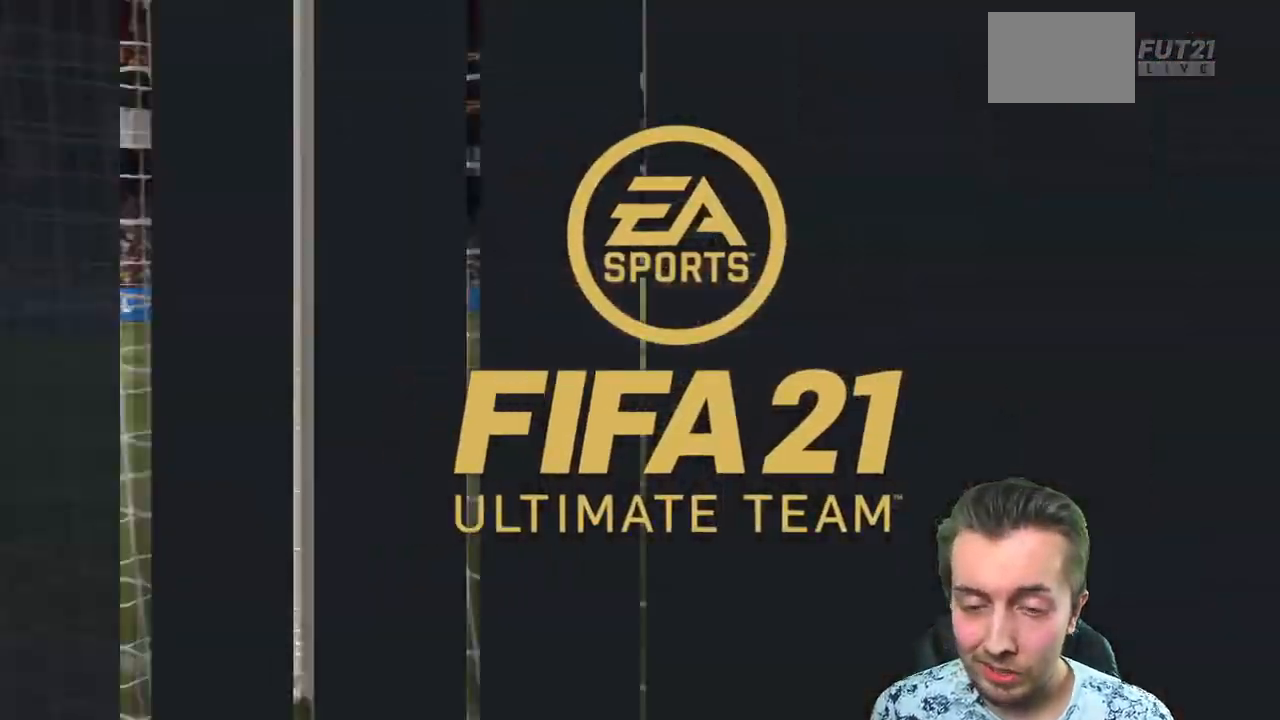
{"buttons": [], "left_stick": "center", "right_stick": "center"}
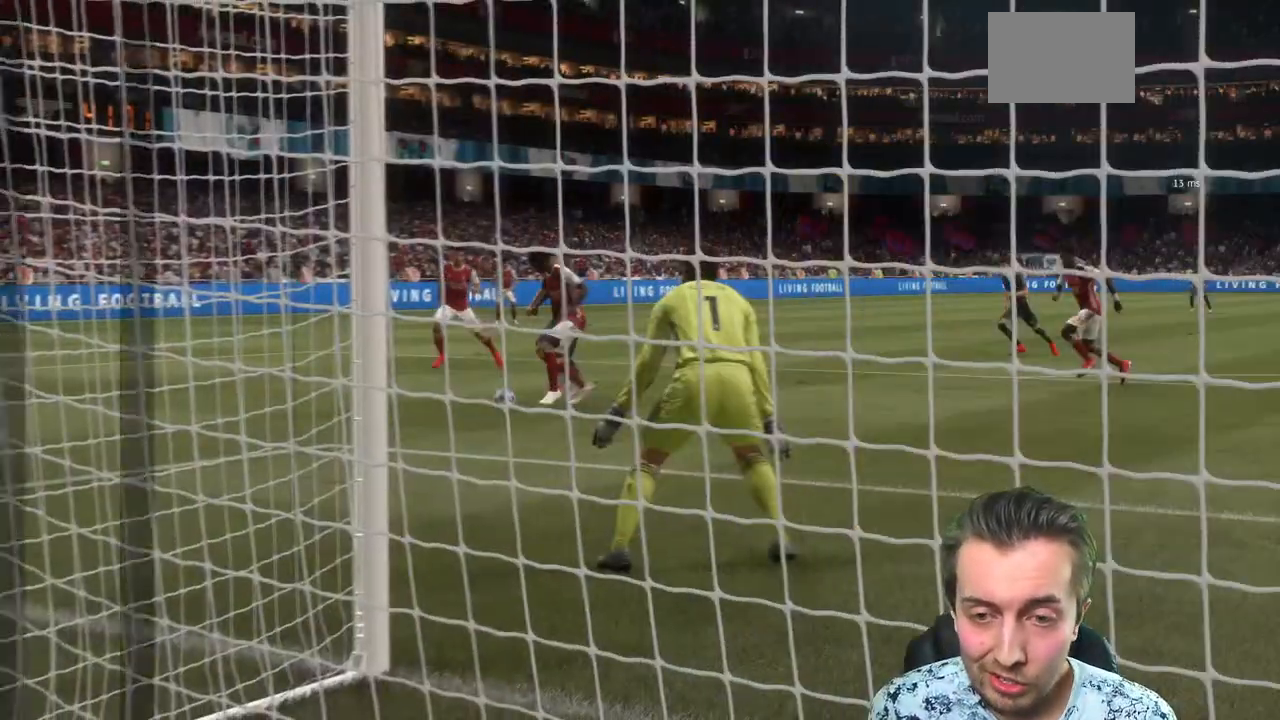
{"buttons": [], "left_stick": "center", "right_stick": "center", "events": []}
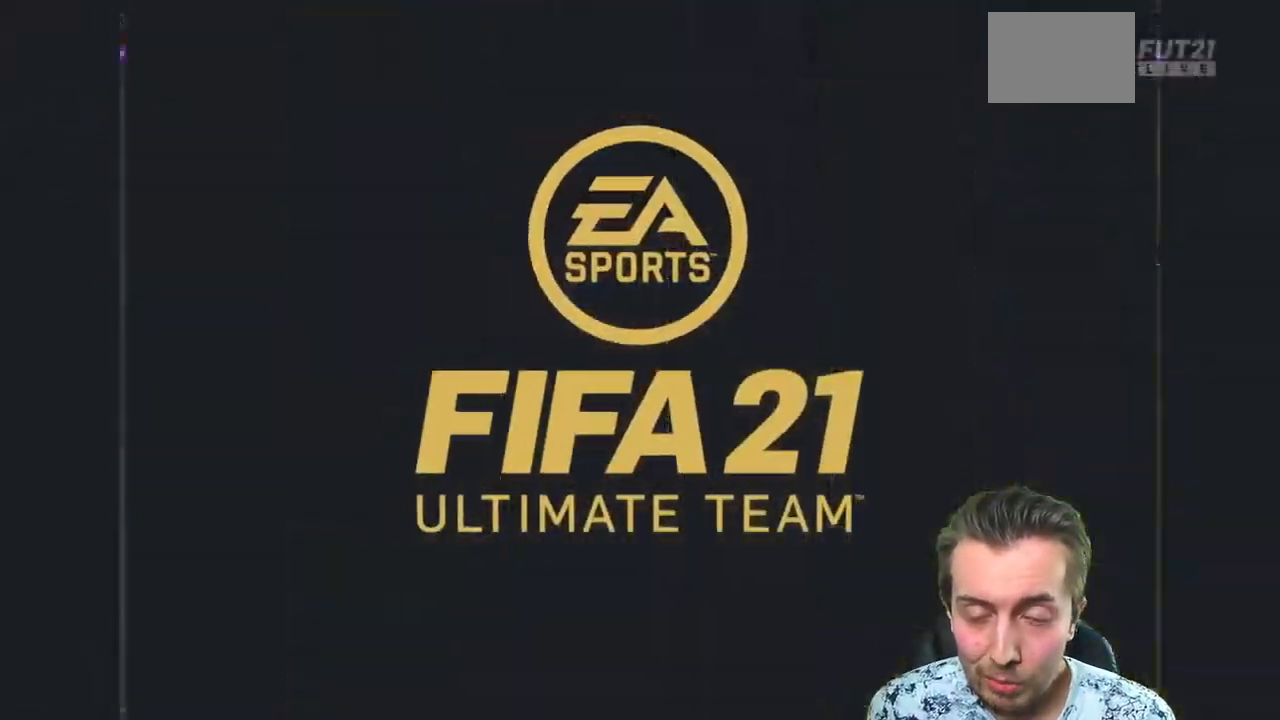
{"buttons": [], "left_stick": "center", "right_stick": "center", "events": []}
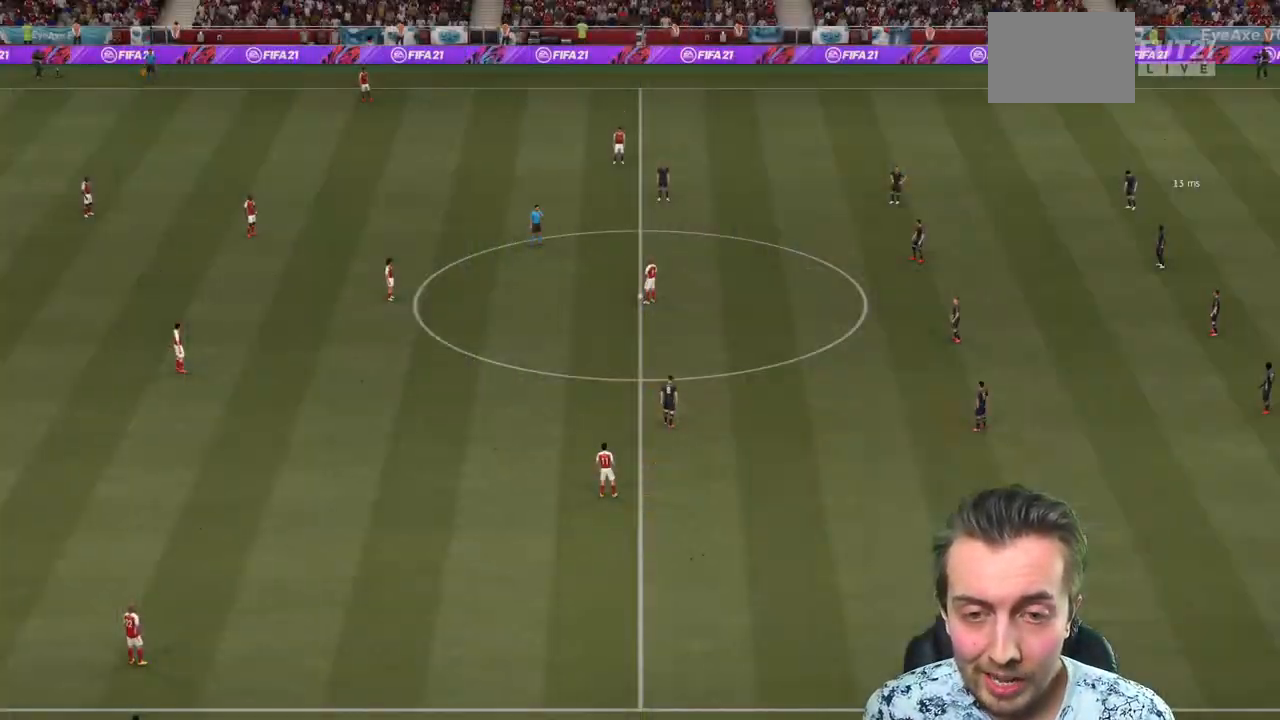
{"buttons": [], "left_stick": "left", "right_stick": "center"}
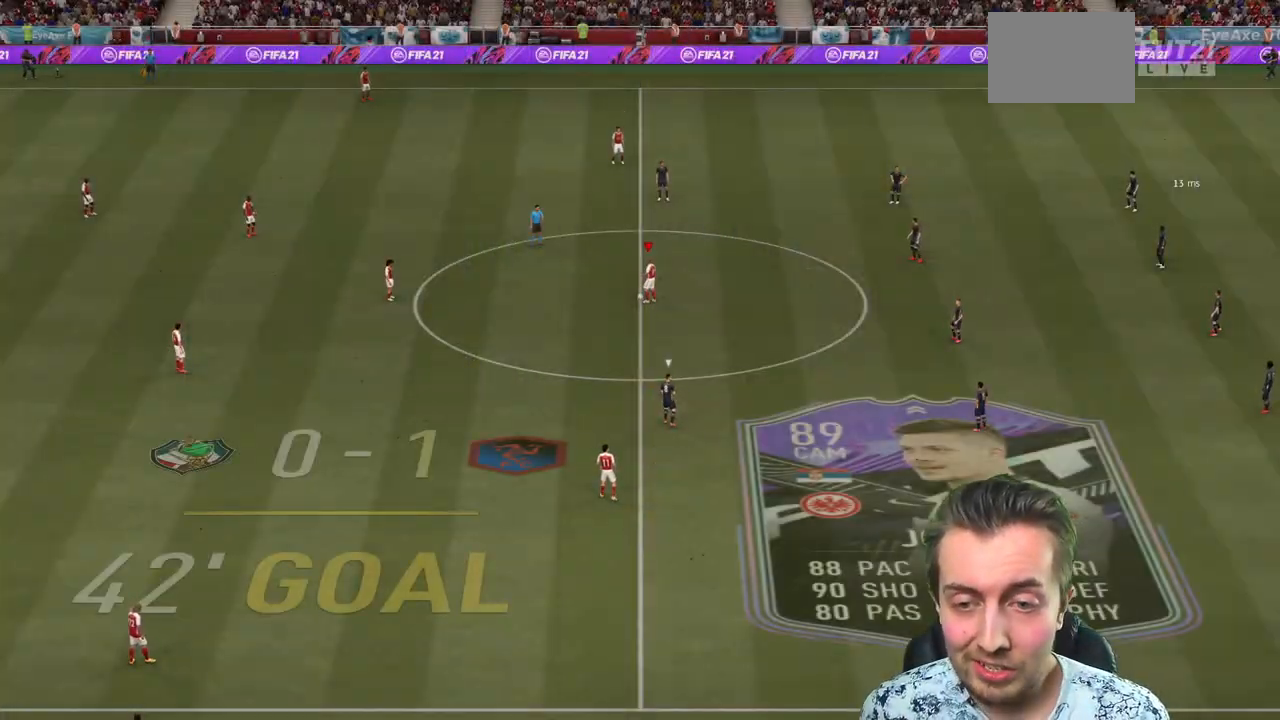
{"buttons": [], "left_stick": "left", "right_stick": "center", "events": []}
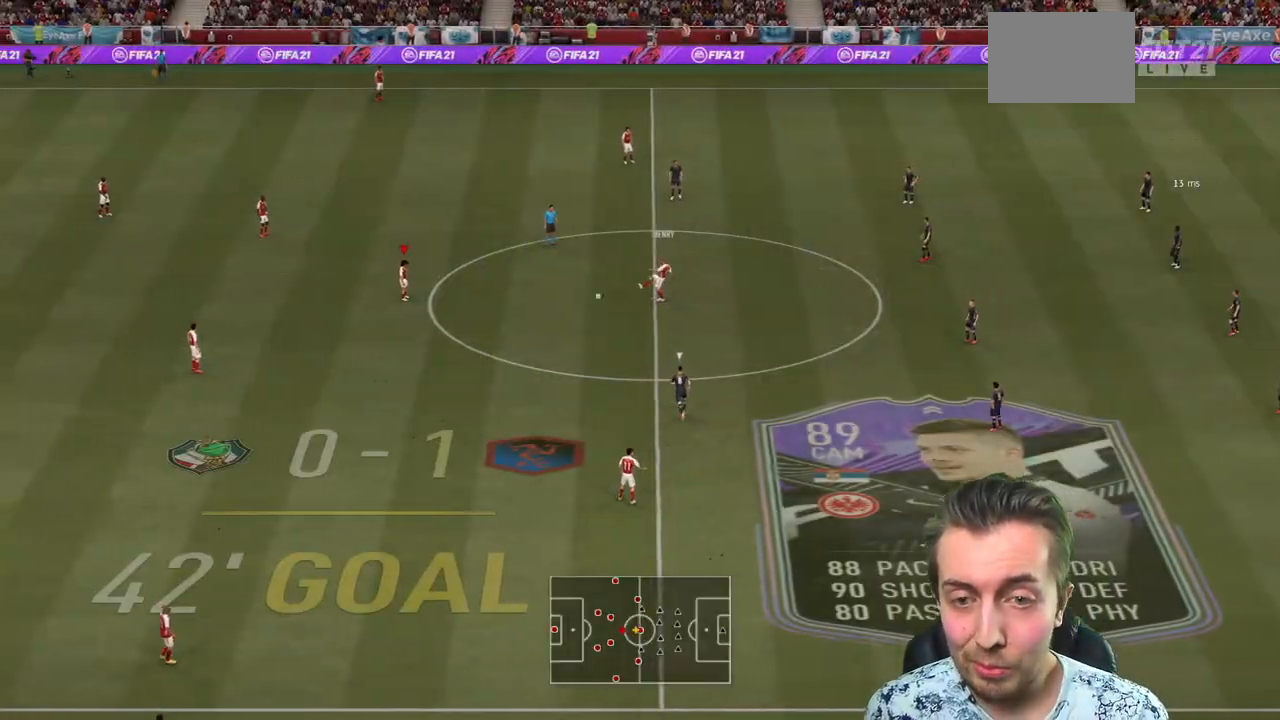
{"buttons": [], "left_stick": "down-right", "right_stick": "center", "events": [[167, "left_stick", "center"], [267, "R2", "down"], [334, "R2", "up"], [334, "left_stick", "down-right"]]}
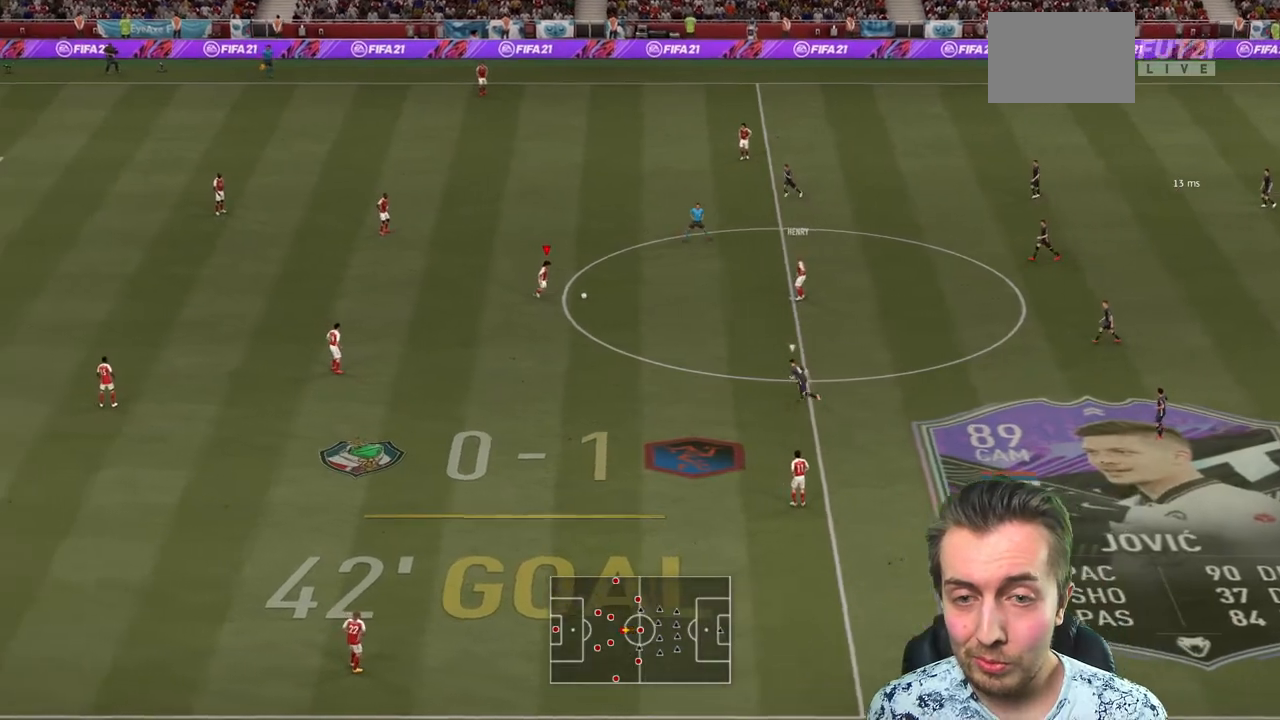
{"buttons": [], "left_stick": "right", "right_stick": "center", "events": [[66, "A", "down"], [66, "left_stick", "right"], [200, "A", "up"]]}
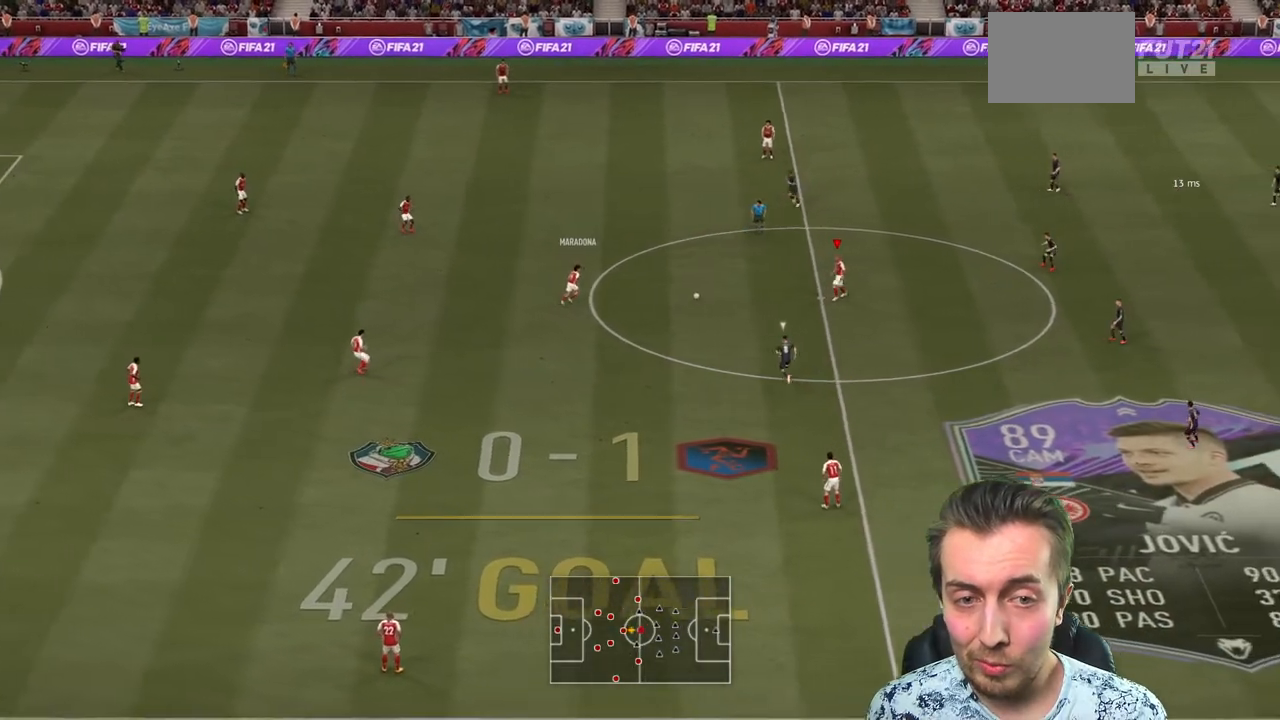
{"buttons": [], "left_stick": "center", "right_stick": "center", "events": [[234, "left_stick", "center"], [334, "R2", "down"], [401, "R2", "up"]]}
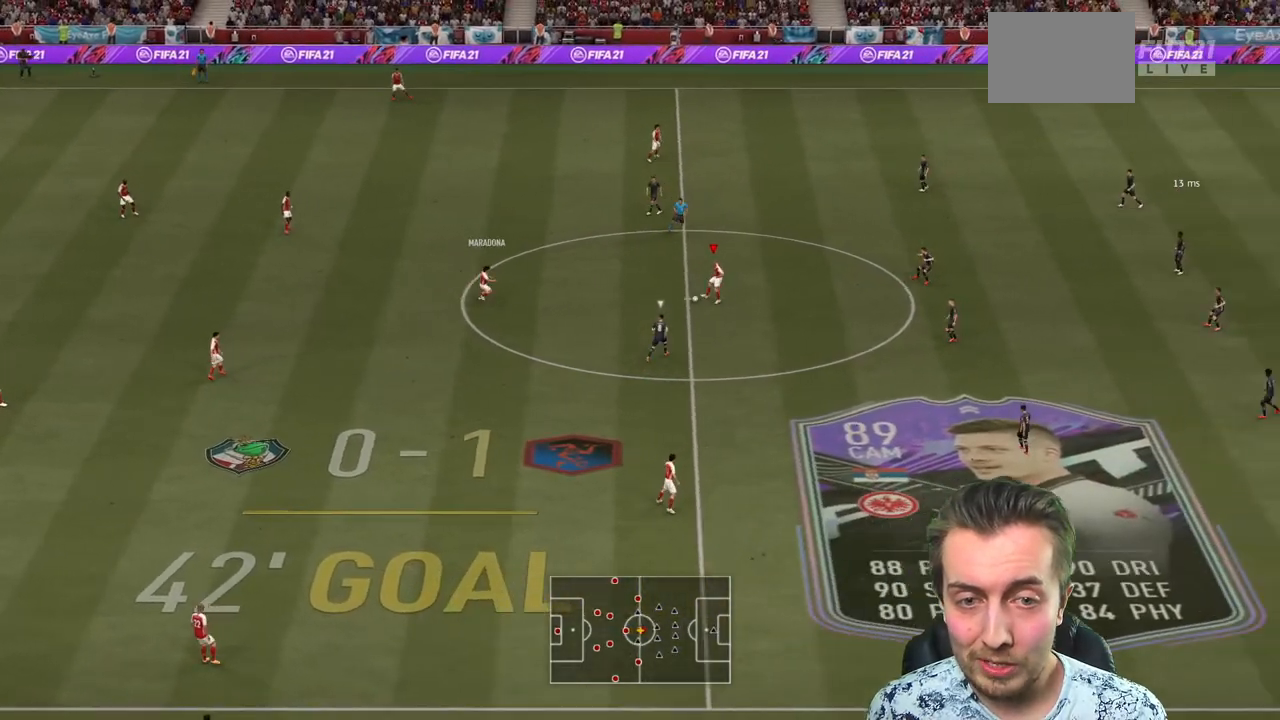
{"buttons": [], "left_stick": "center", "right_stick": "center", "events": [[66, "left_stick", "right"], [100, "right_stick", "right"], [300, "left_stick", "center"], [300, "right_stick", "center"]]}
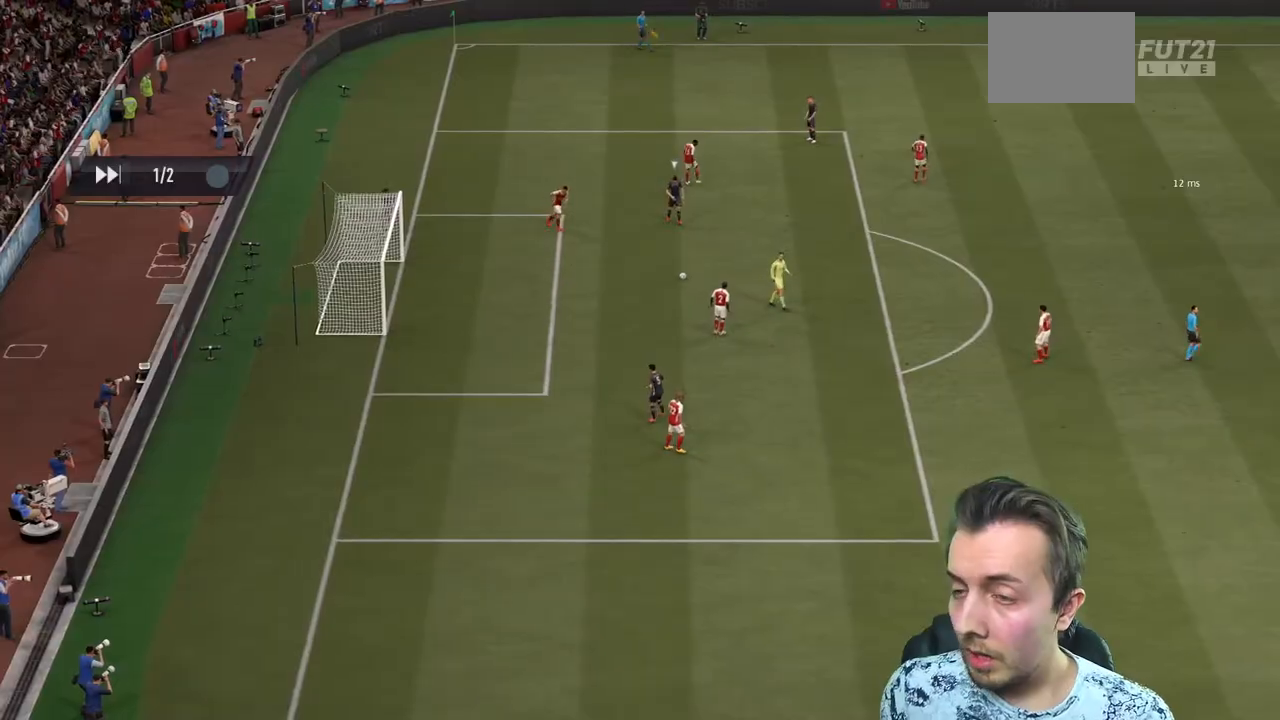
{"buttons": [], "left_stick": "center", "right_stick": "center", "events": [[234, "A", "down"], [467, "A", "up"]]}